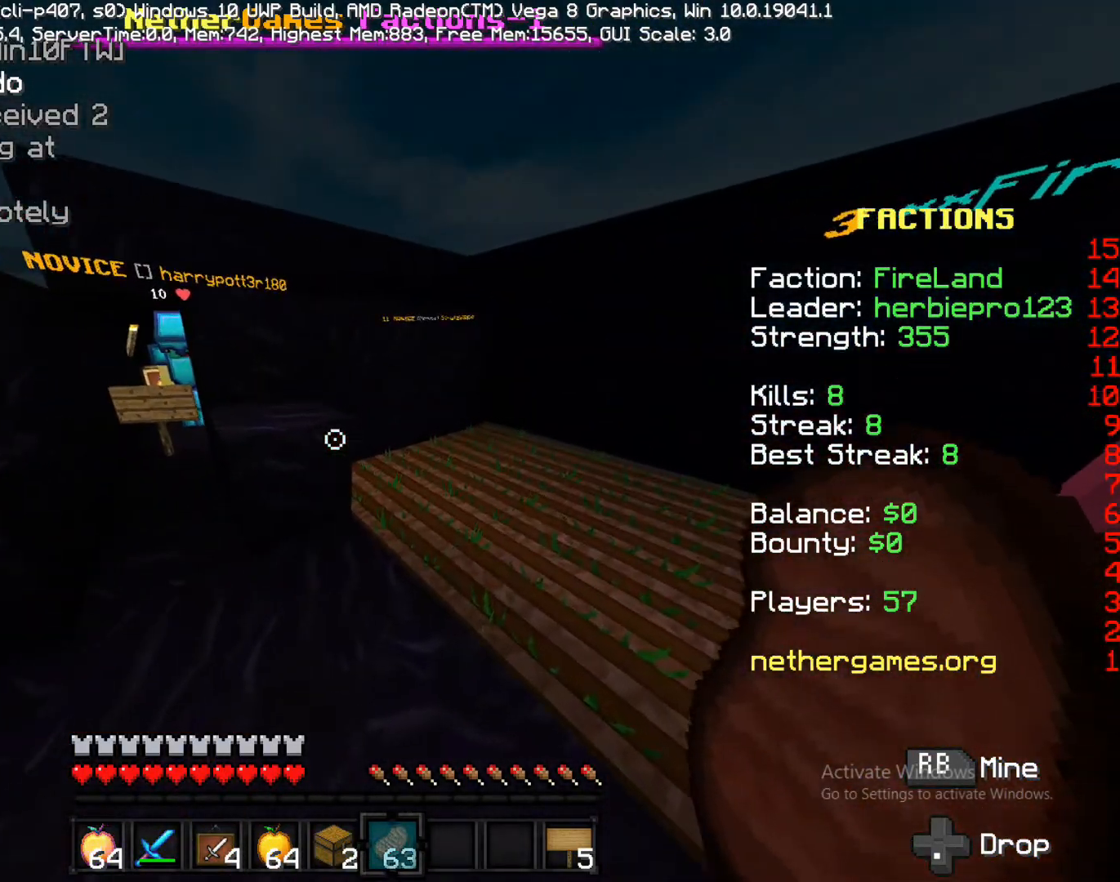
Gameplay with a controller (PlayStation layout); each line is a JSON object with the inputs held at the frame after it. "events" lists button and stick changes between this image and that frame as [ms after this image, input, new state], when the widget could be followed in between. Not read: L3 R1 R3 SQUARE.
{"buttons": [], "left_stick": "up-left", "right_stick": "center", "events": [[67, "left_stick", "right"], [250, "left_stick", "left"], [250, "right_stick", "left"], [333, "left_stick", "up-left"], [333, "right_stick", "center"]]}
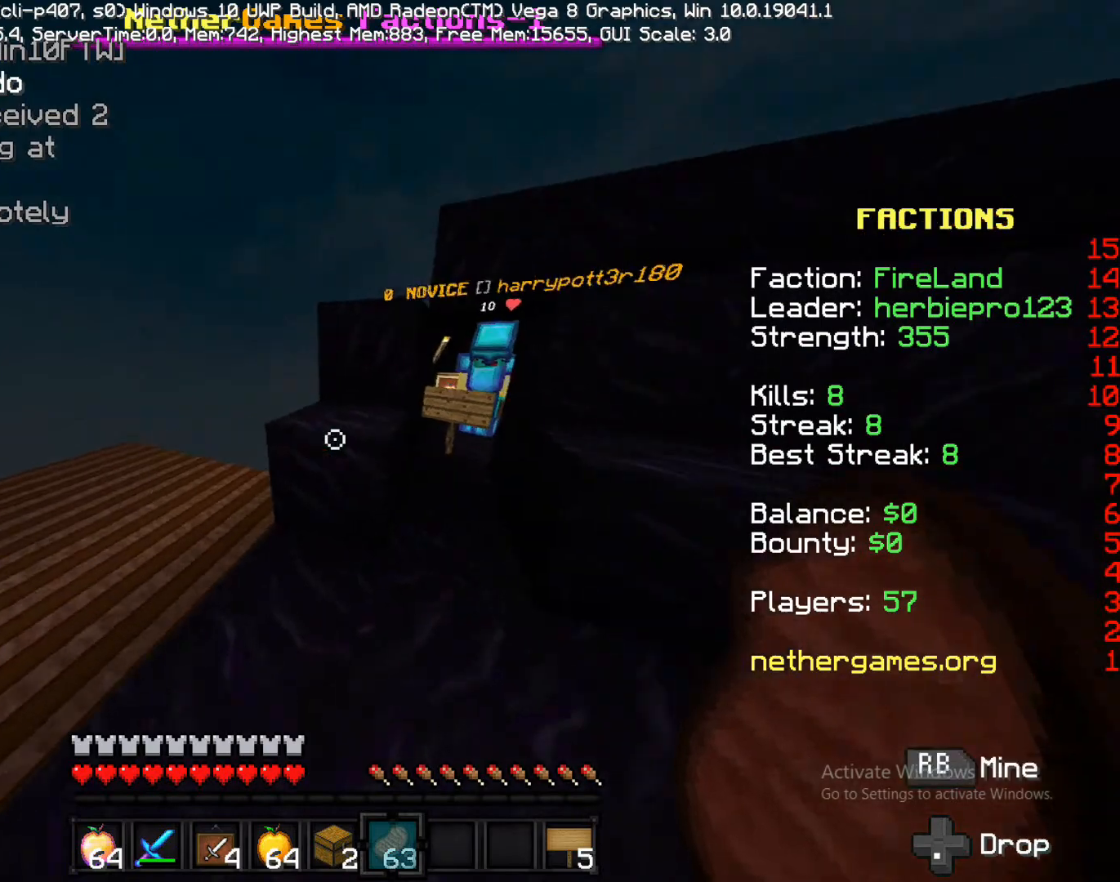
{"buttons": [], "left_stick": "down-right", "right_stick": "center", "events": [[133, "left_stick", "up-right"], [133, "right_stick", "right"], [267, "left_stick", "down-right"], [300, "right_stick", "center"]]}
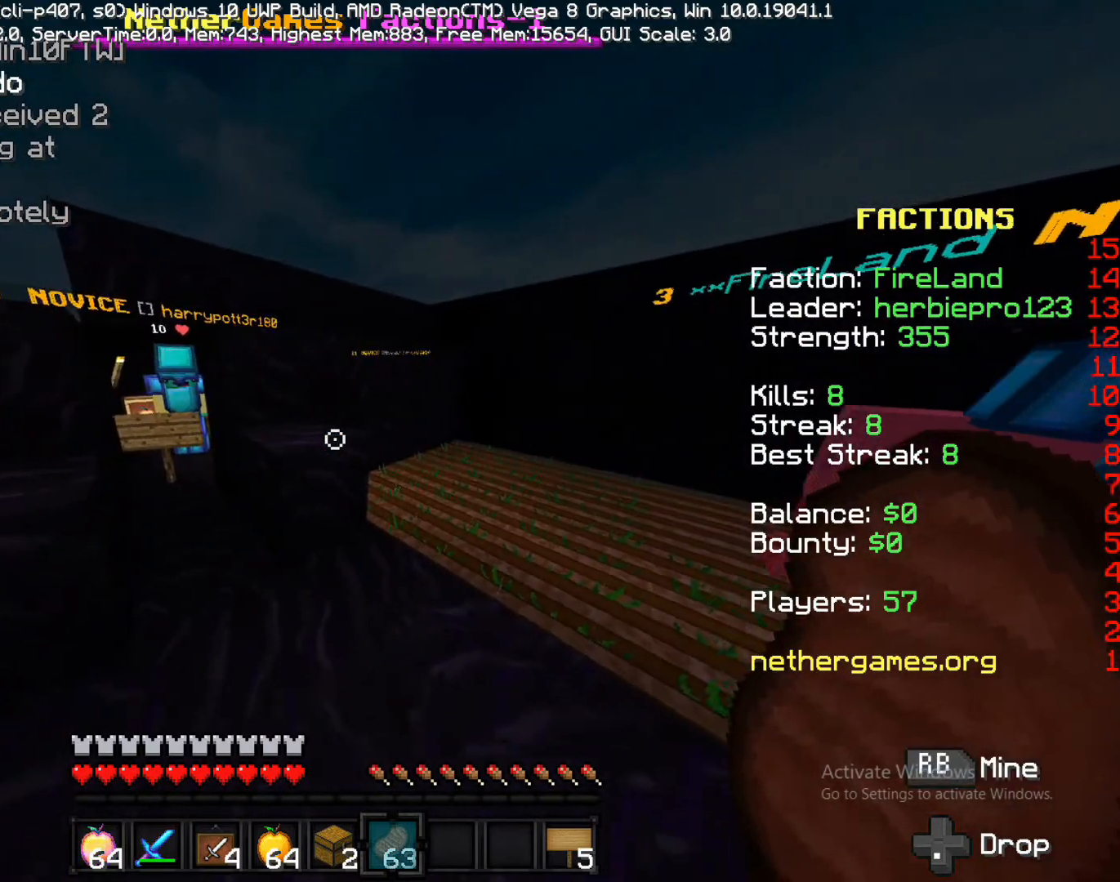
{"buttons": [], "left_stick": "up", "right_stick": "center", "events": [[117, "left_stick", "left"], [117, "right_stick", "right"], [283, "right_stick", "center"], [433, "left_stick", "up"]]}
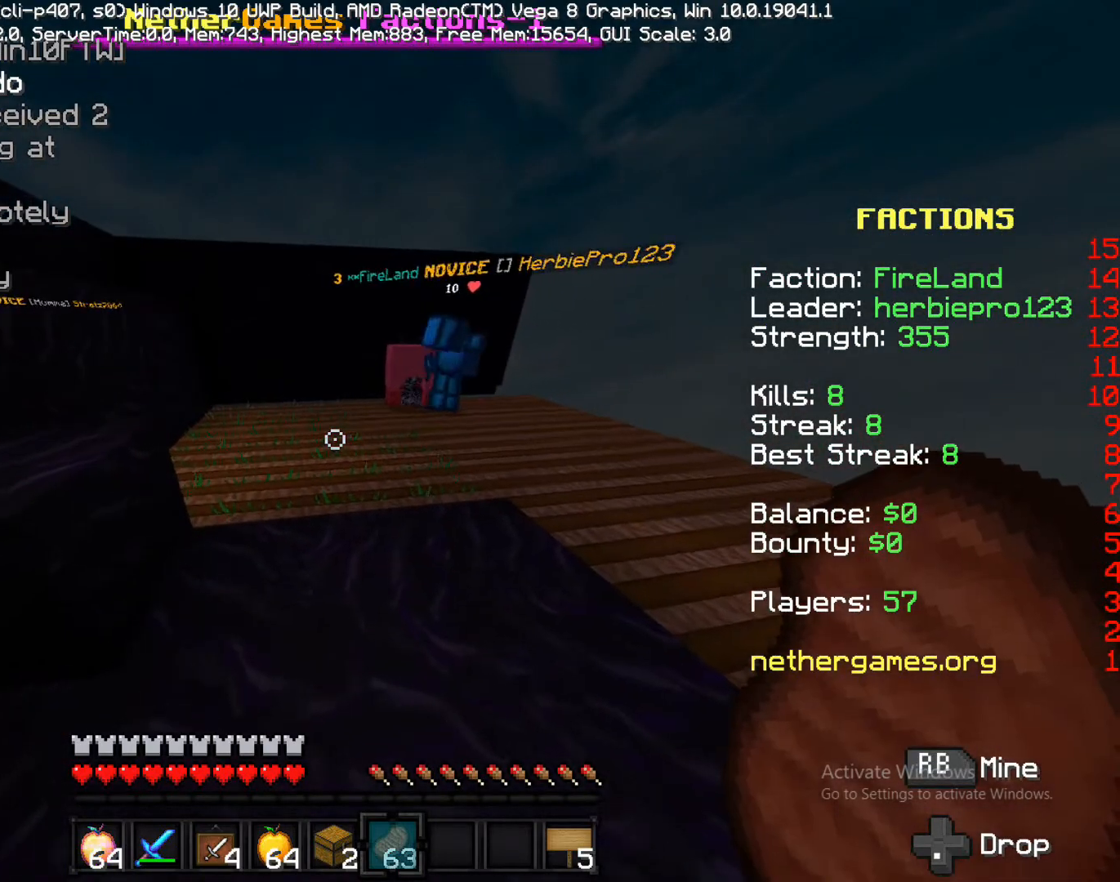
{"buttons": [], "left_stick": "up-right", "right_stick": "left", "events": [[500, "left_stick", "up-right"], [500, "right_stick", "left"]]}
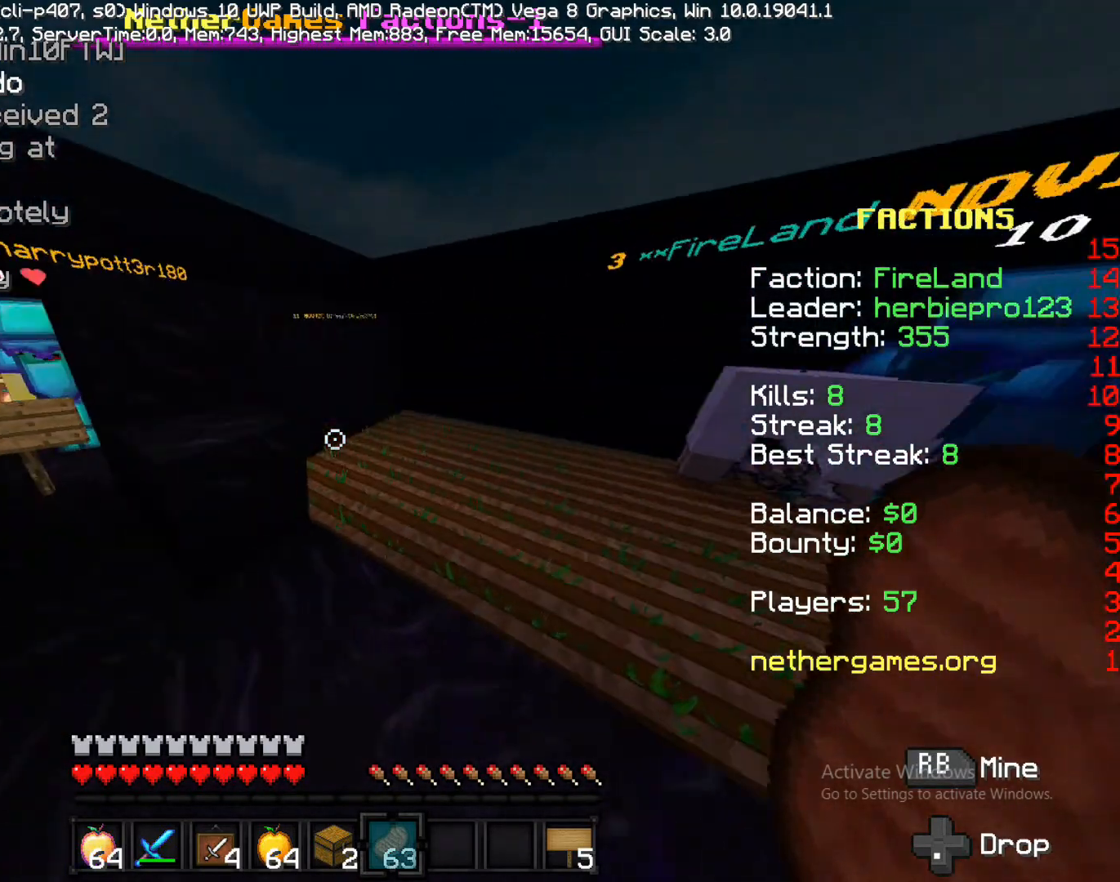
{"buttons": [], "left_stick": "left", "right_stick": "right", "events": [[83, "left_stick", "right"], [200, "right_stick", "center"], [333, "left_stick", "center"], [417, "left_stick", "left"], [417, "right_stick", "right"]]}
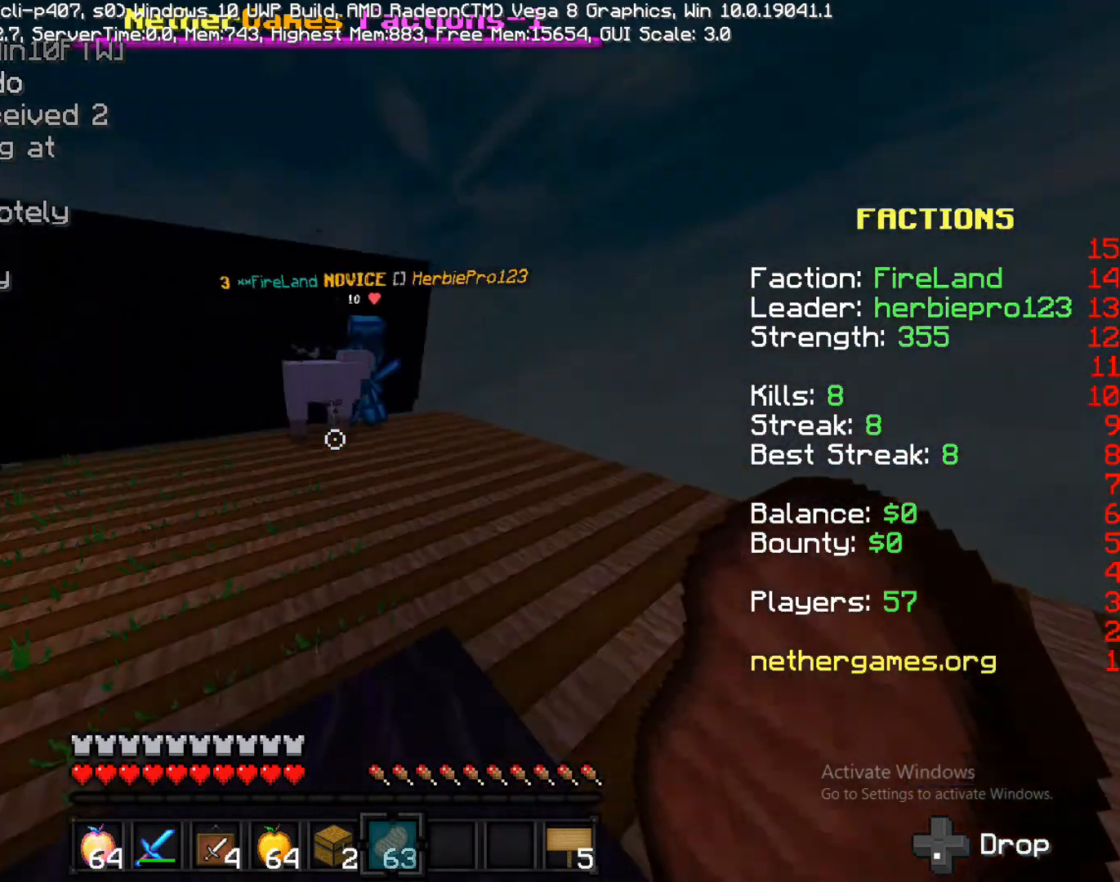
{"buttons": [], "left_stick": "right", "right_stick": "center", "events": [[217, "left_stick", "center"], [217, "right_stick", "center"], [300, "left_stick", "right"]]}
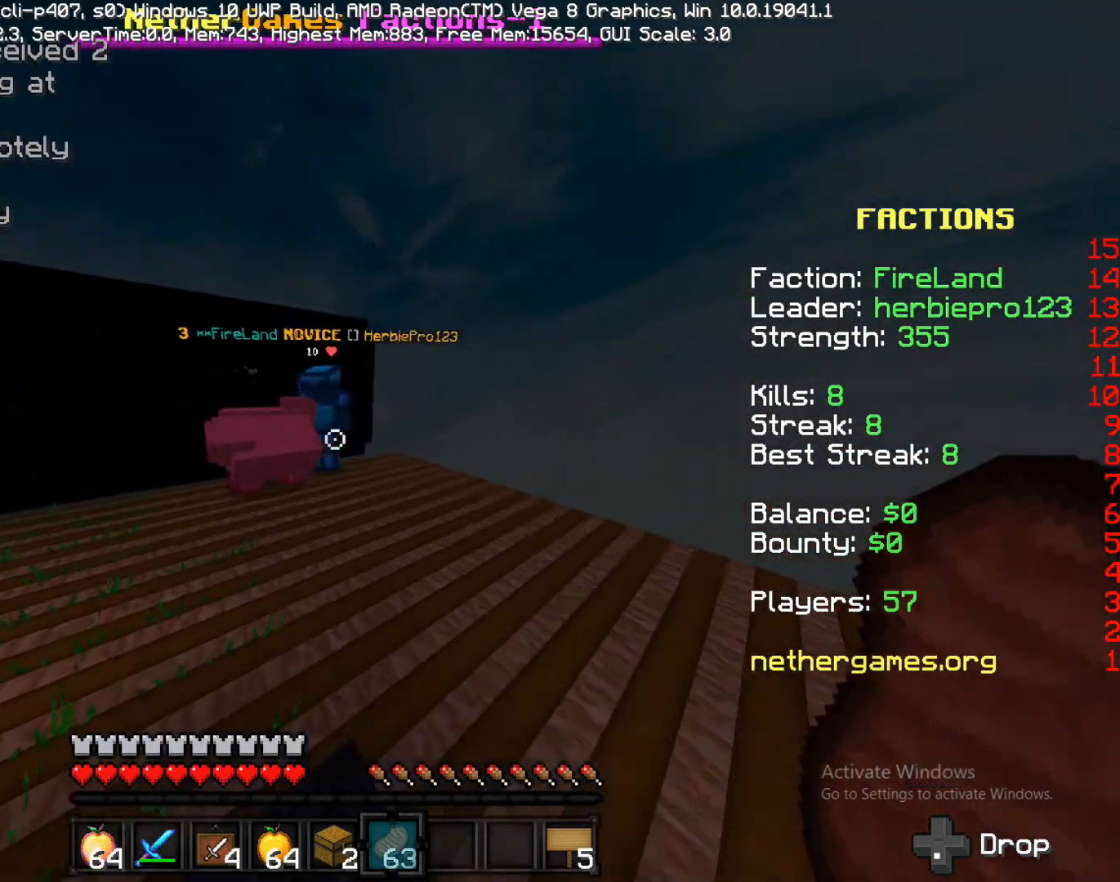
{"buttons": [], "left_stick": "center", "right_stick": "center", "events": [[83, "left_stick", "up-left"], [83, "right_stick", "up-left"], [183, "right_stick", "center"], [367, "left_stick", "center"]]}
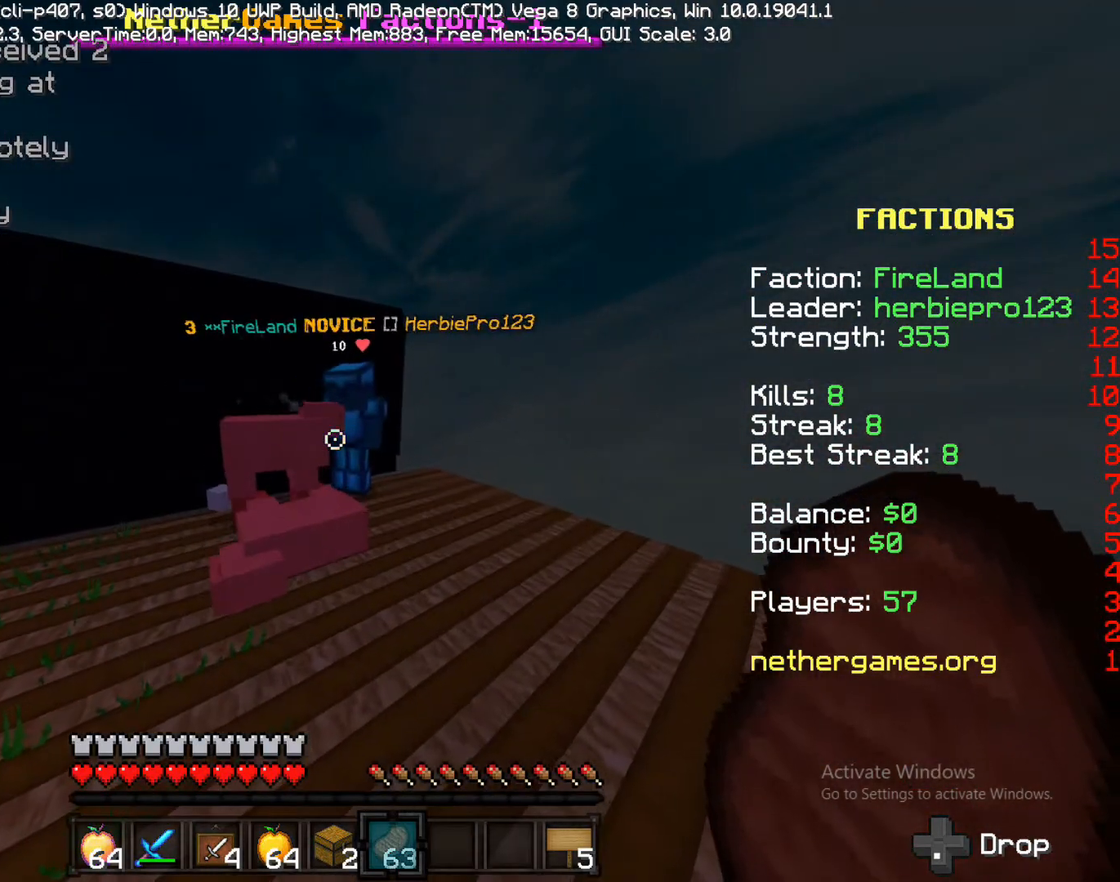
{"buttons": [], "left_stick": "up", "right_stick": "center", "events": [[133, "left_stick", "up-right"], [233, "left_stick", "down-right"], [233, "right_stick", "up"], [333, "left_stick", "right"], [433, "left_stick", "up"], [433, "right_stick", "center"]]}
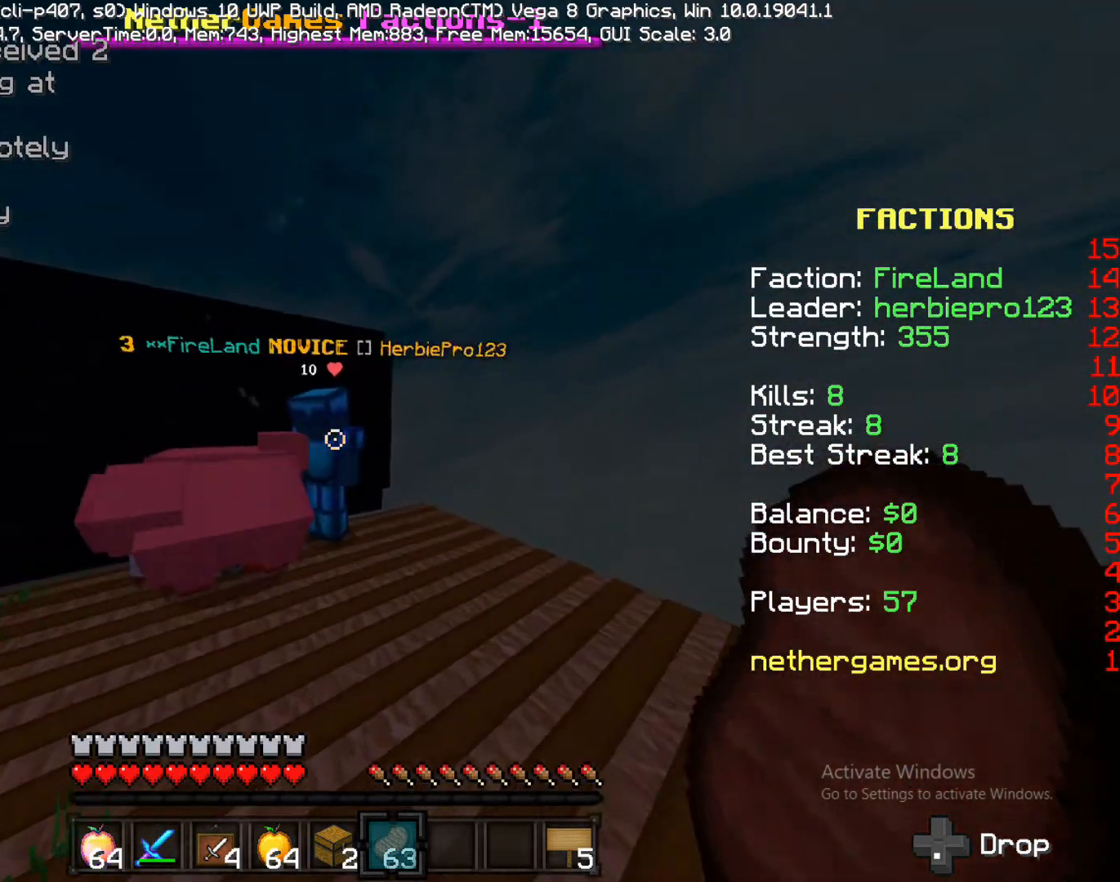
{"buttons": [], "left_stick": "down", "right_stick": "center", "events": [[183, "left_stick", "down-right"], [183, "right_stick", "up"], [317, "left_stick", "down"], [317, "right_stick", "center"]]}
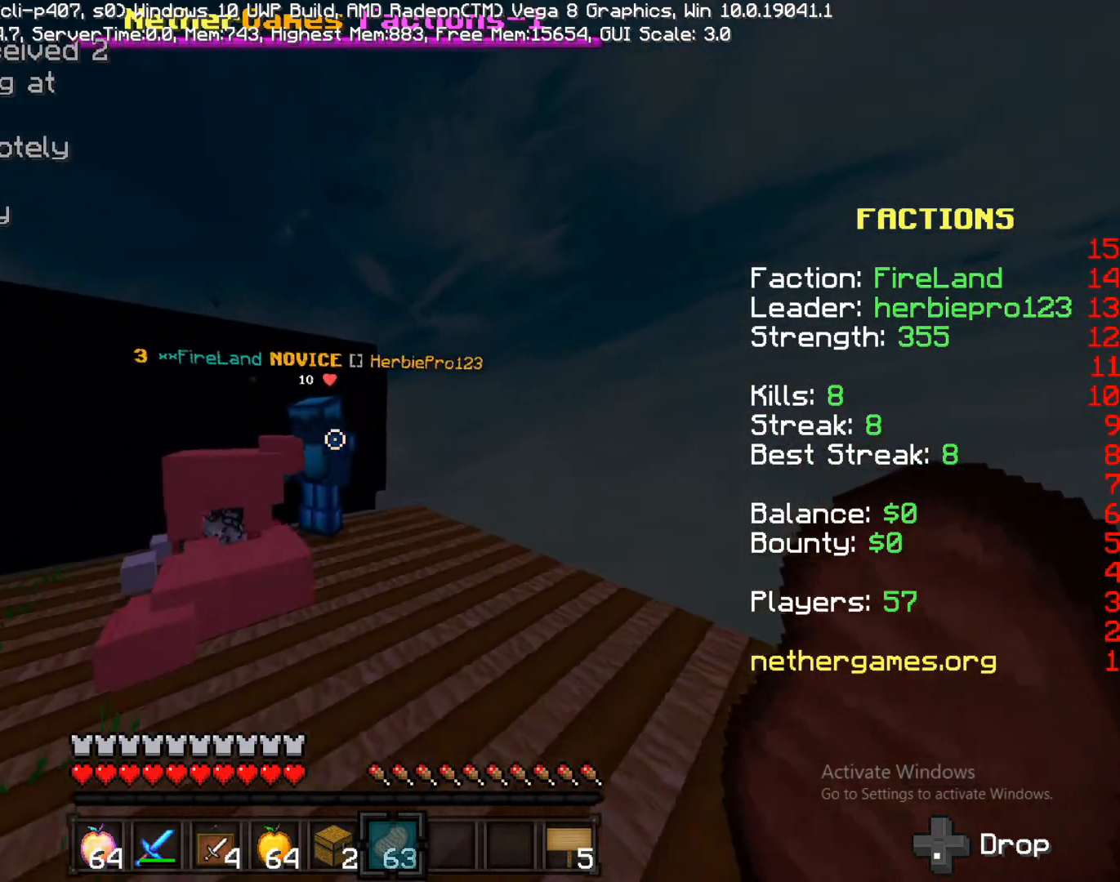
{"buttons": [], "left_stick": "up", "right_stick": "center", "events": [[117, "left_stick", "up"]]}
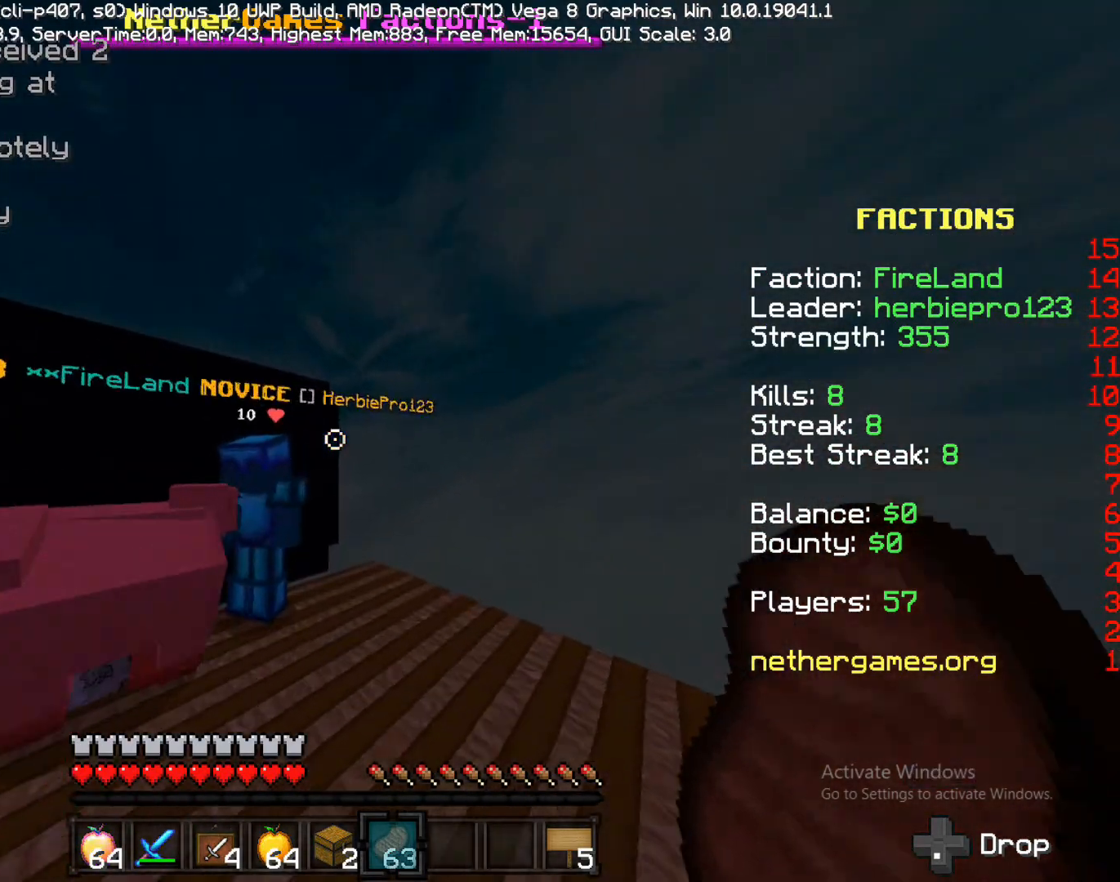
{"buttons": [], "left_stick": "center", "right_stick": "up-right", "events": [[383, "left_stick", "center"], [383, "right_stick", "up-right"]]}
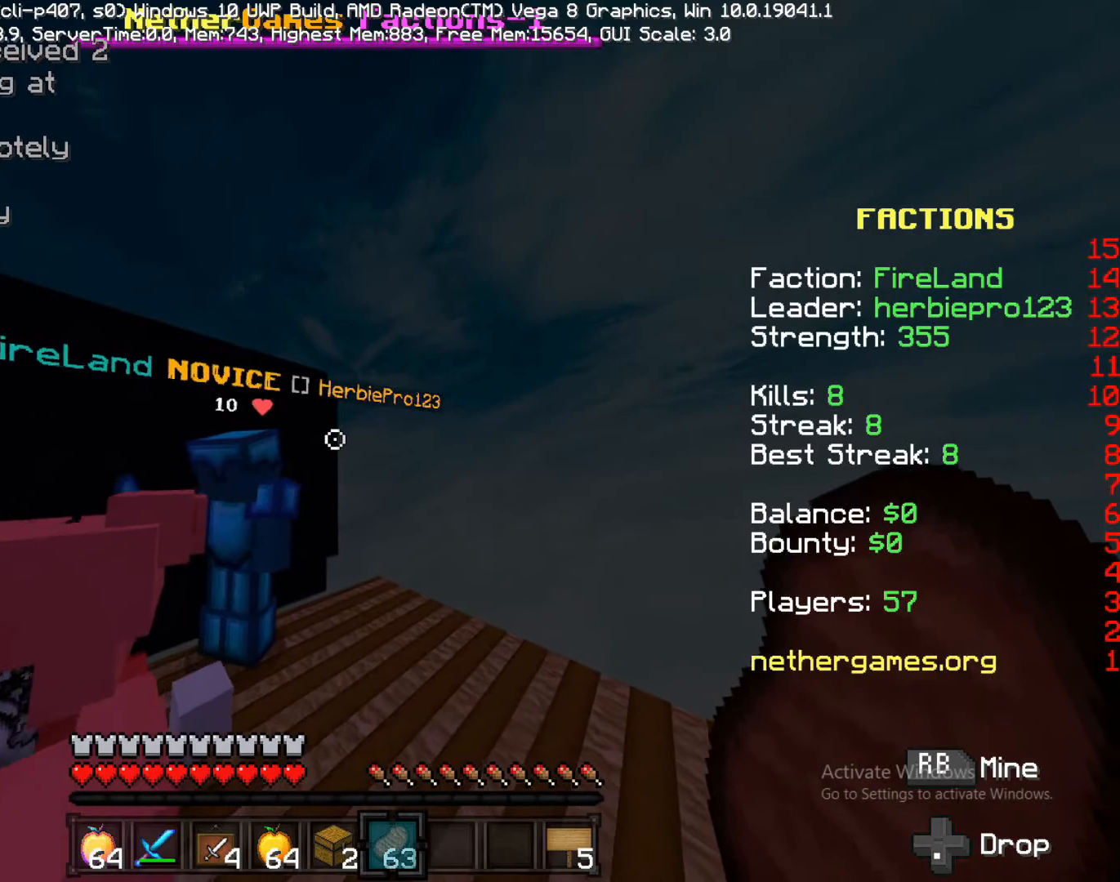
{"buttons": [], "left_stick": "center", "right_stick": "up-right", "events": [[17, "right_stick", "center"], [150, "left_stick", "up"], [467, "left_stick", "center"], [467, "right_stick", "up-right"]]}
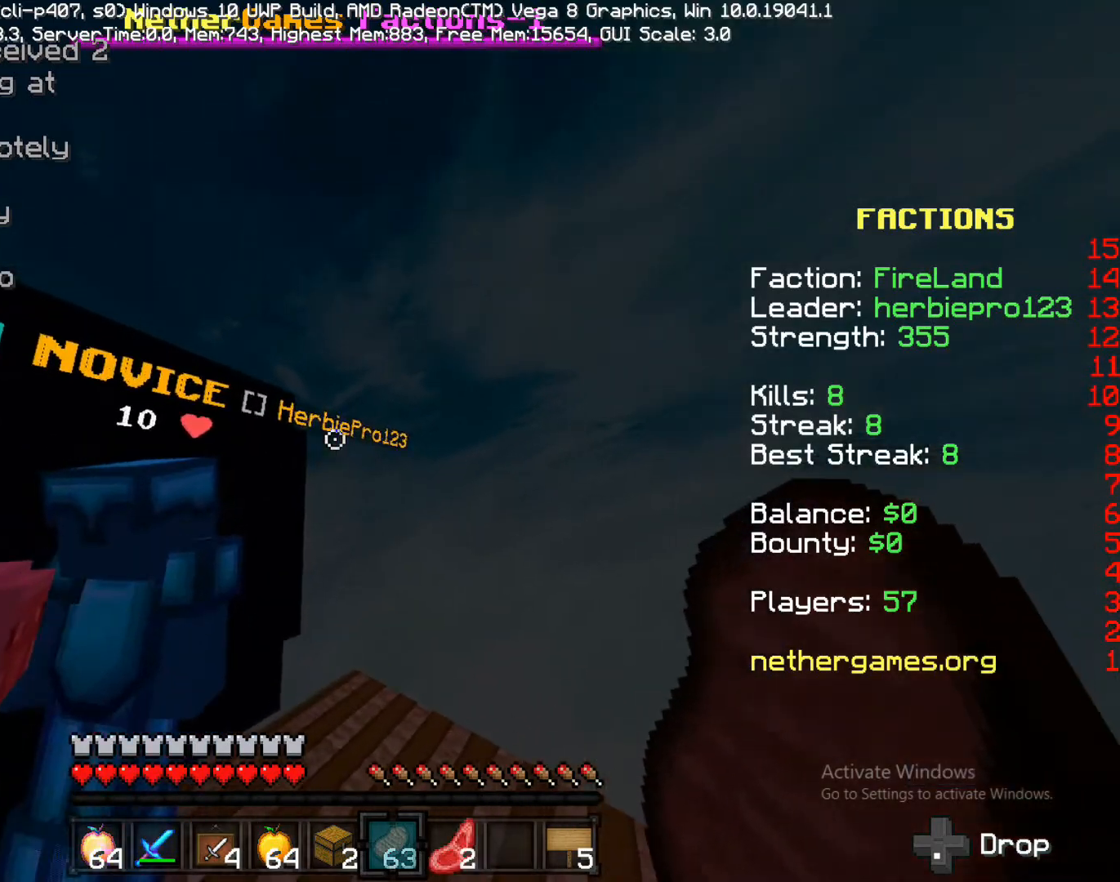
{"buttons": [], "left_stick": "down", "right_stick": "center", "events": [[67, "right_stick", "center"], [467, "left_stick", "down"]]}
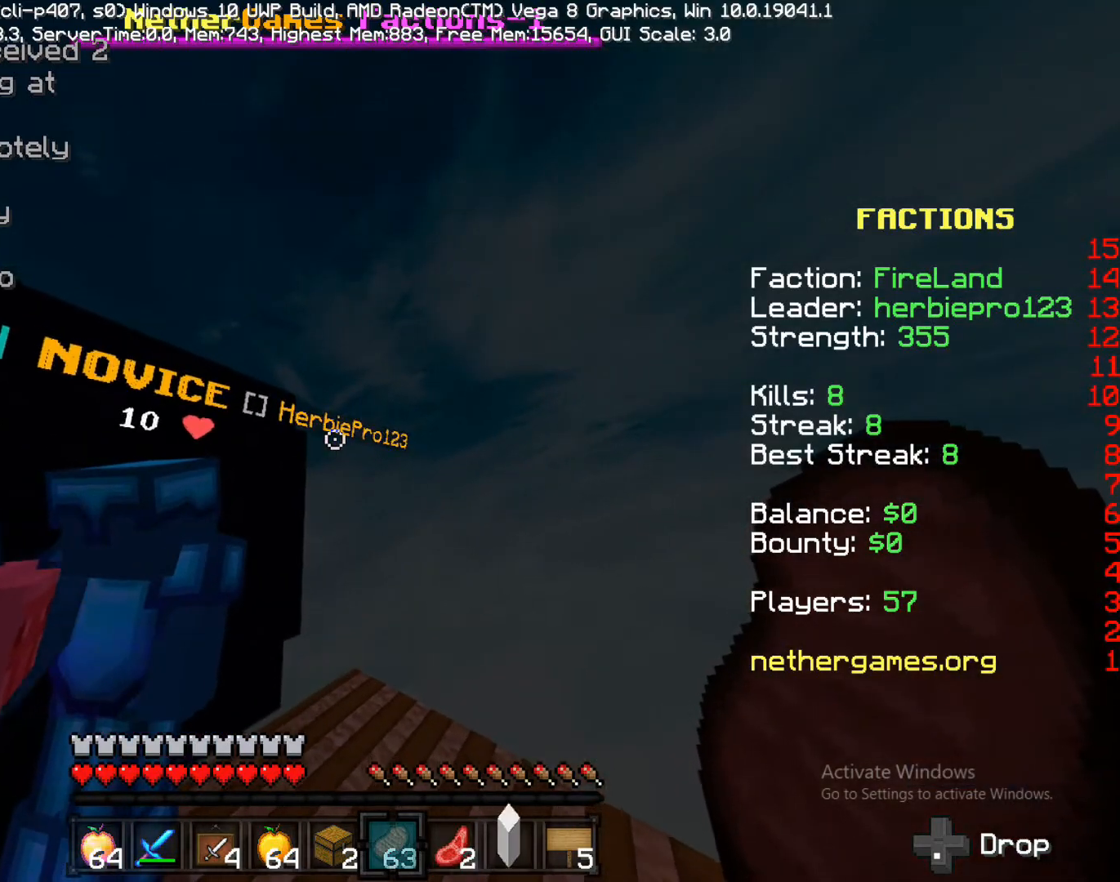
{"buttons": [], "left_stick": "down", "right_stick": "center", "events": [[67, "left_stick", "center"], [133, "right_stick", "down"], [267, "right_stick", "down-left"], [433, "left_stick", "down"], [433, "right_stick", "center"]]}
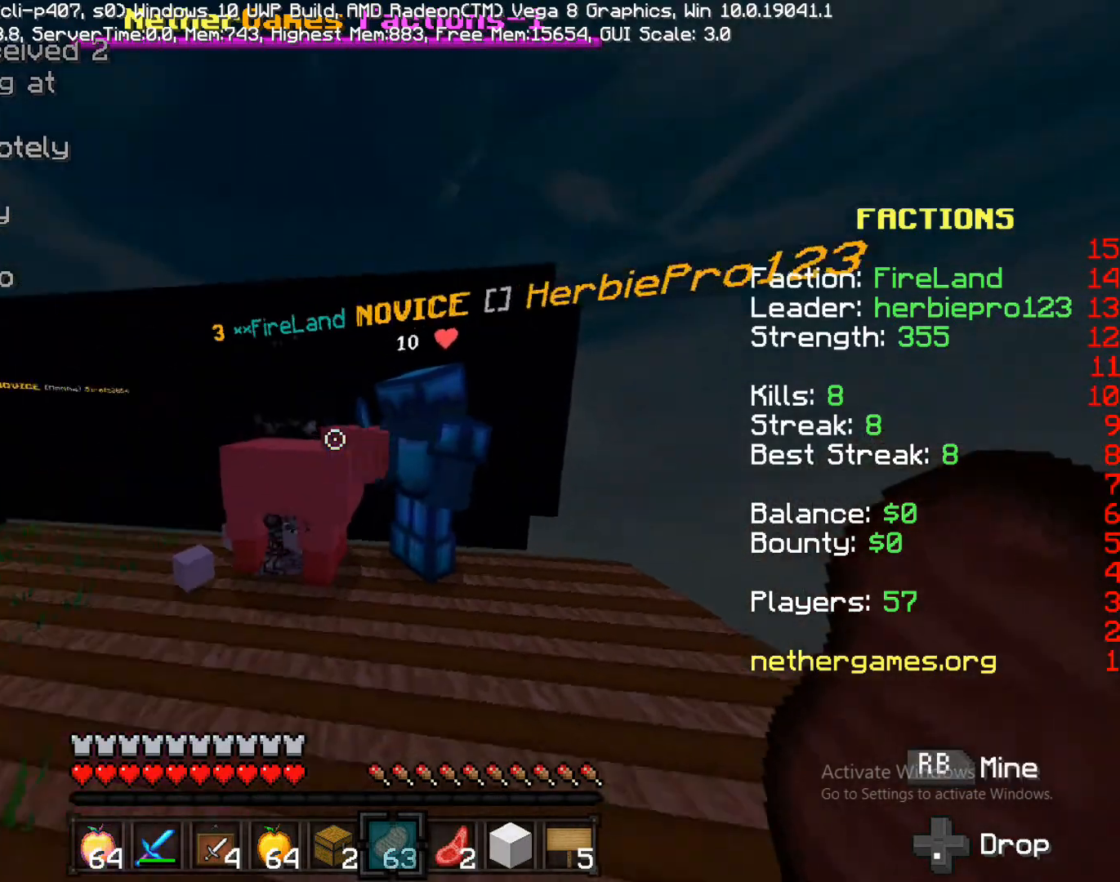
{"buttons": ["R2"], "left_stick": "left", "right_stick": "center", "events": [[100, "left_stick", "down-left"], [100, "right_stick", "left"], [317, "right_stick", "center"], [383, "left_stick", "left"], [467, "R2", "down"]]}
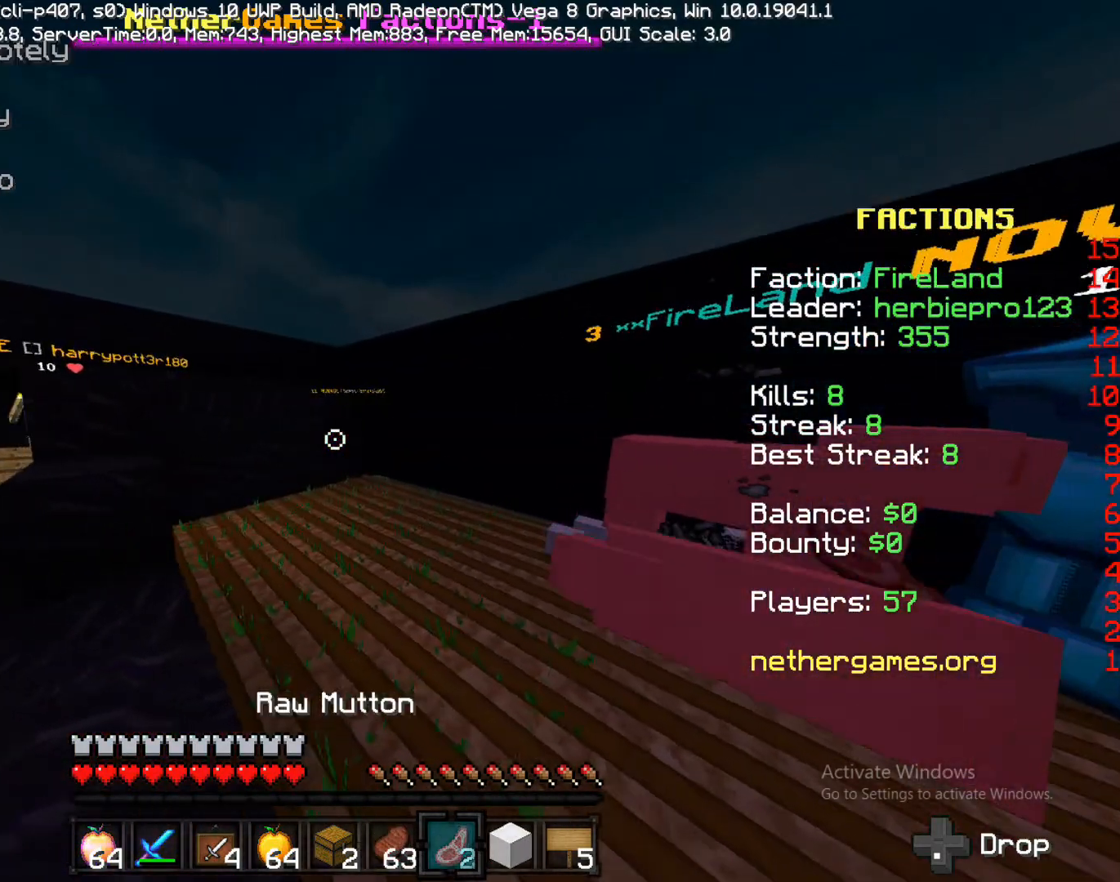
{"buttons": [], "left_stick": "up-left", "right_stick": "center", "events": [[150, "R2", "up"], [217, "right_stick", "left"], [383, "left_stick", "up-left"], [383, "right_stick", "center"]]}
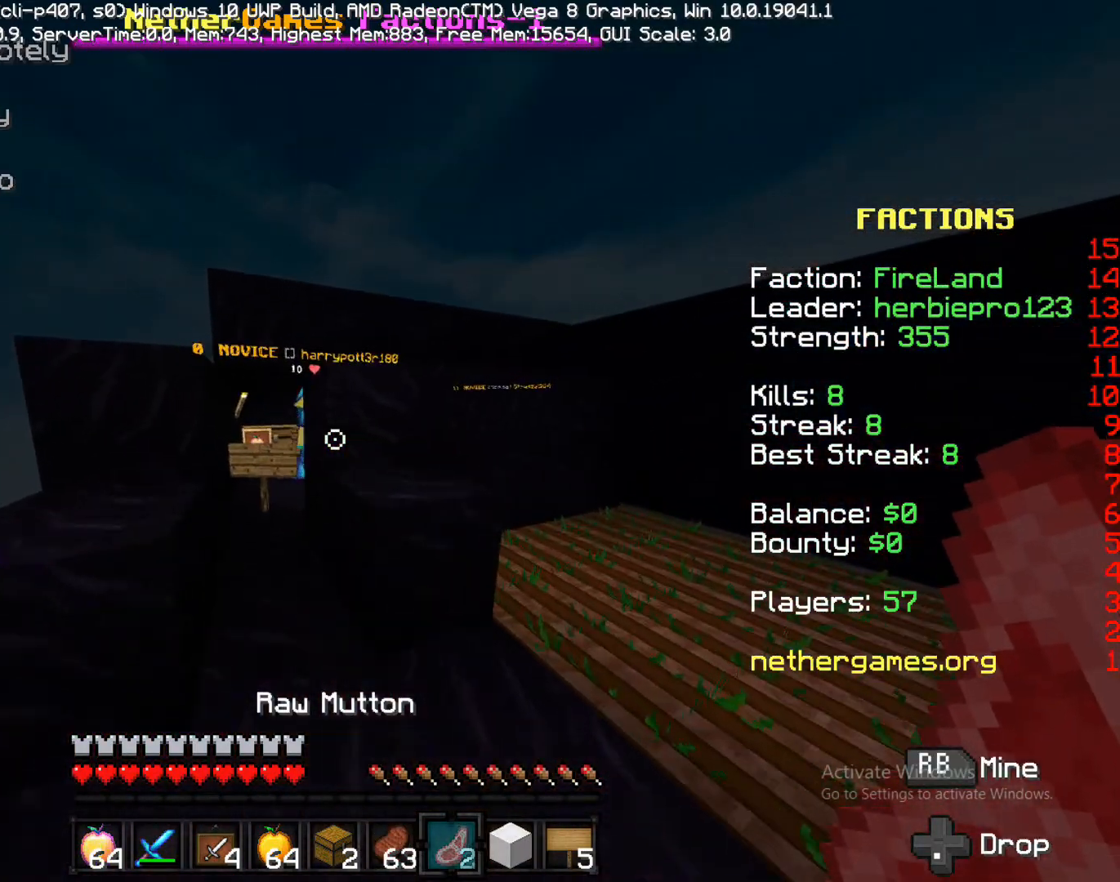
{"buttons": [], "left_stick": "up-left", "right_stick": "center", "events": []}
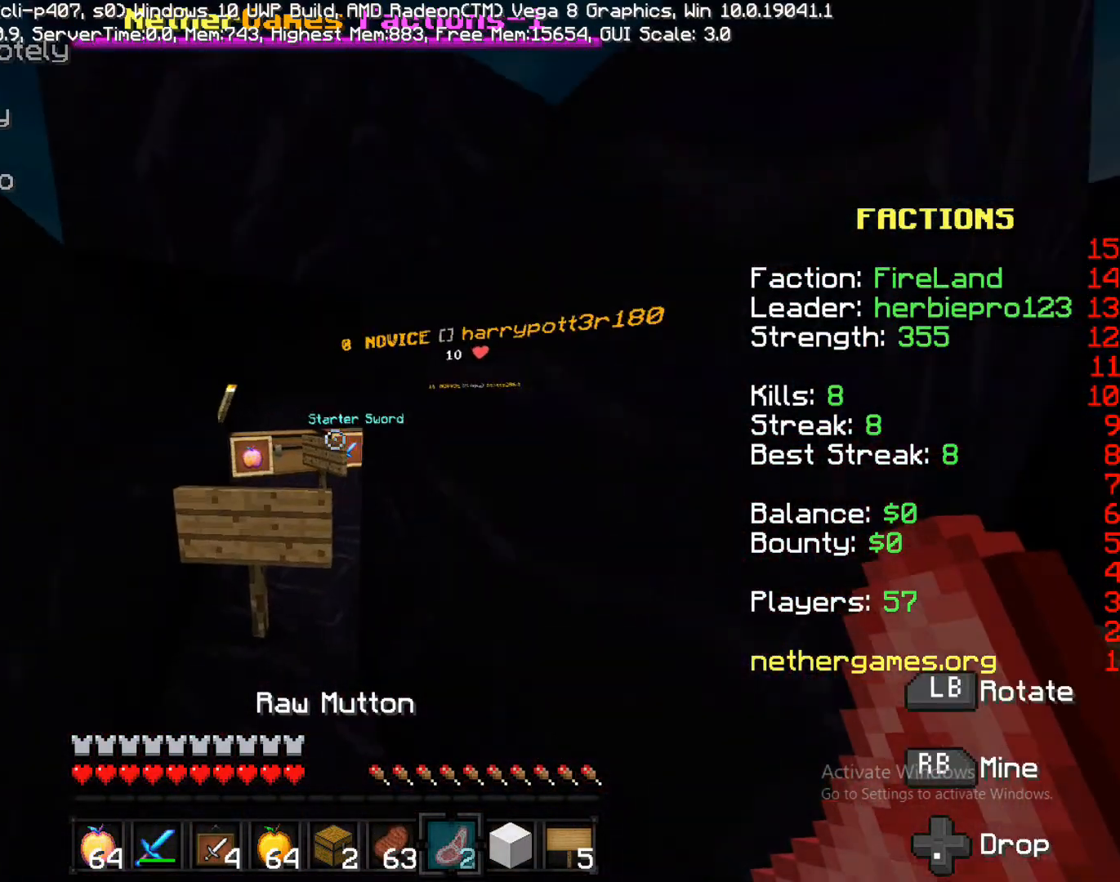
{"buttons": [], "left_stick": "up-left", "right_stick": "center", "events": [[250, "right_stick", "right"], [500, "right_stick", "center"]]}
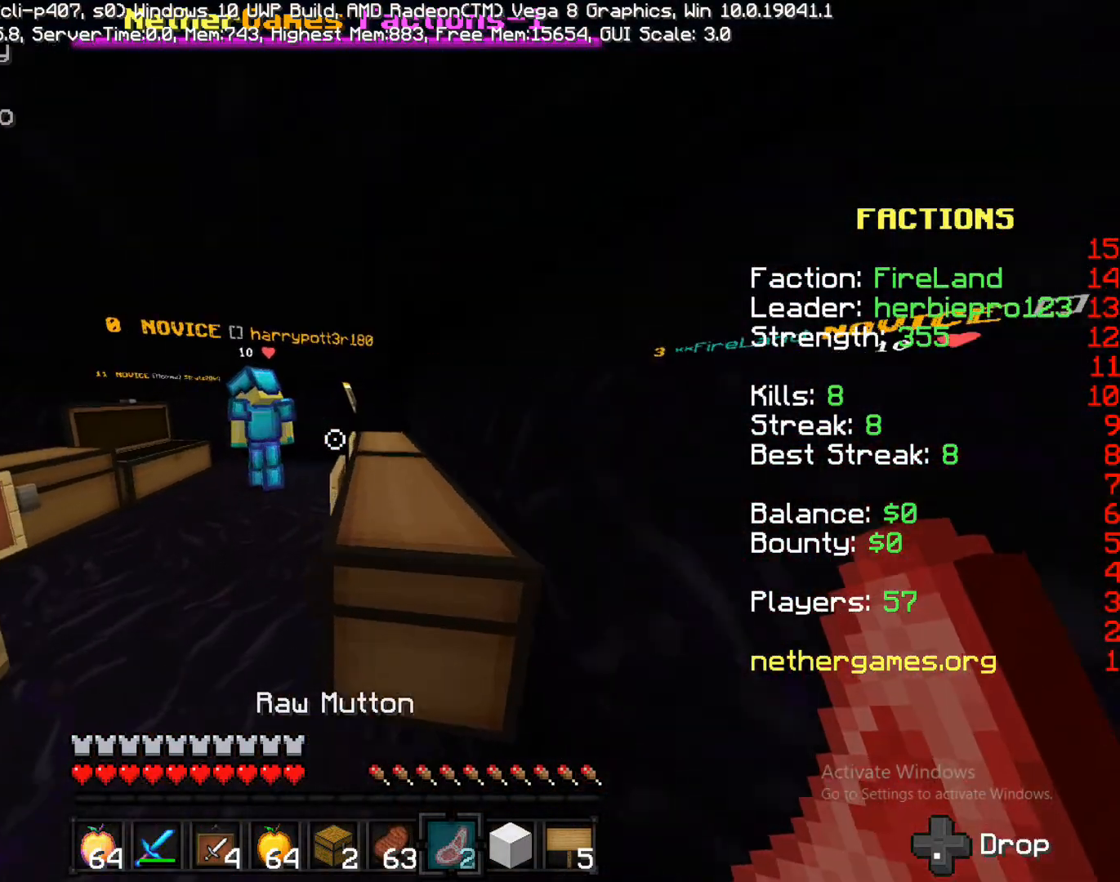
{"buttons": [], "left_stick": "up-left", "right_stick": "center", "events": [[150, "left_stick", "up"], [317, "left_stick", "up-left"]]}
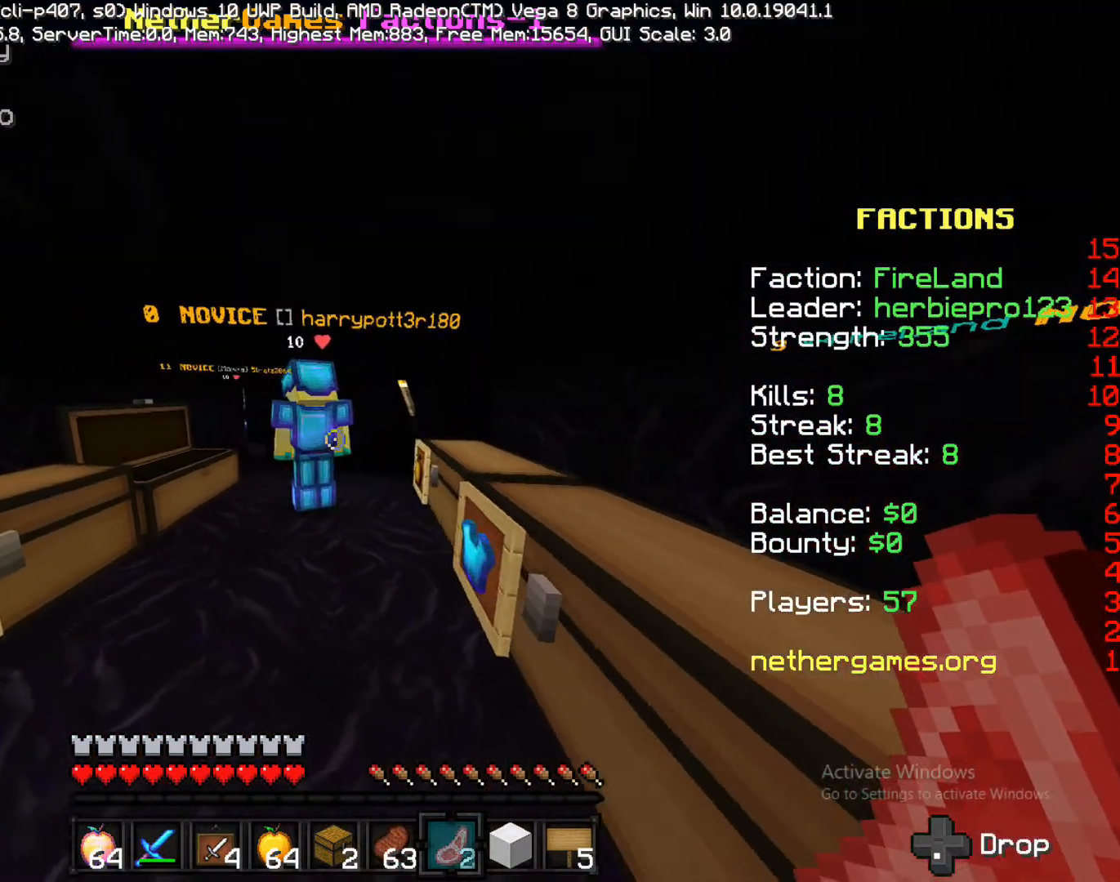
{"buttons": [], "left_stick": "up-right", "right_stick": "center", "events": [[117, "left_stick", "up"], [367, "left_stick", "up-right"]]}
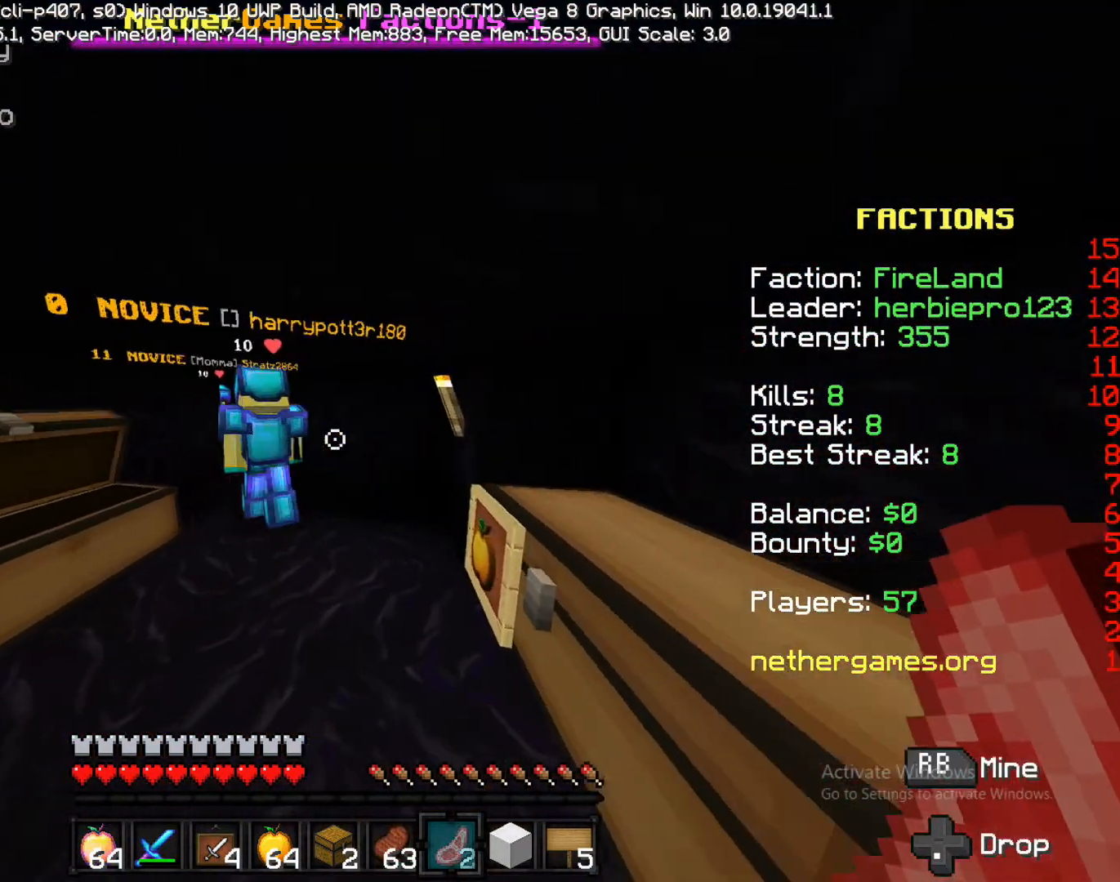
{"buttons": [], "left_stick": "left", "right_stick": "center", "events": [[167, "left_stick", "center"], [233, "left_stick", "left"]]}
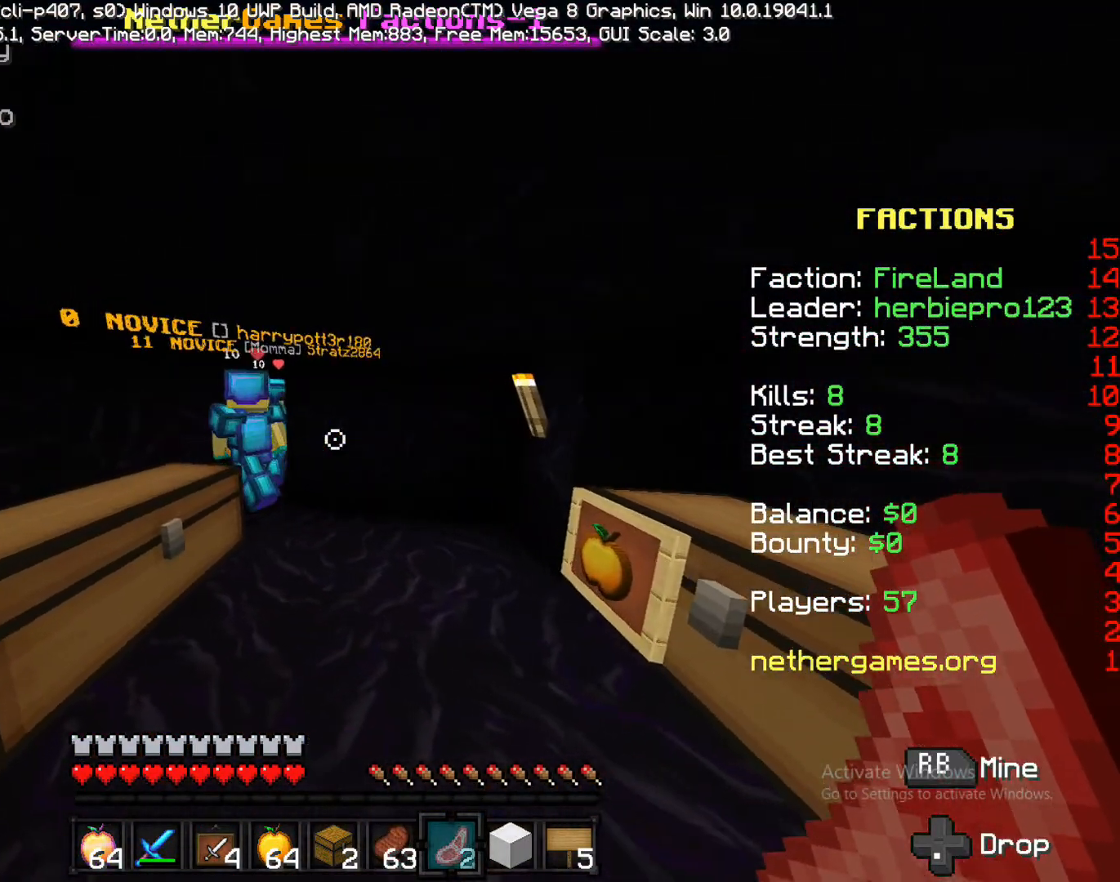
{"buttons": [], "left_stick": "up", "right_stick": "up-left", "events": [[133, "left_stick", "center"], [417, "left_stick", "up"], [417, "right_stick", "up-left"]]}
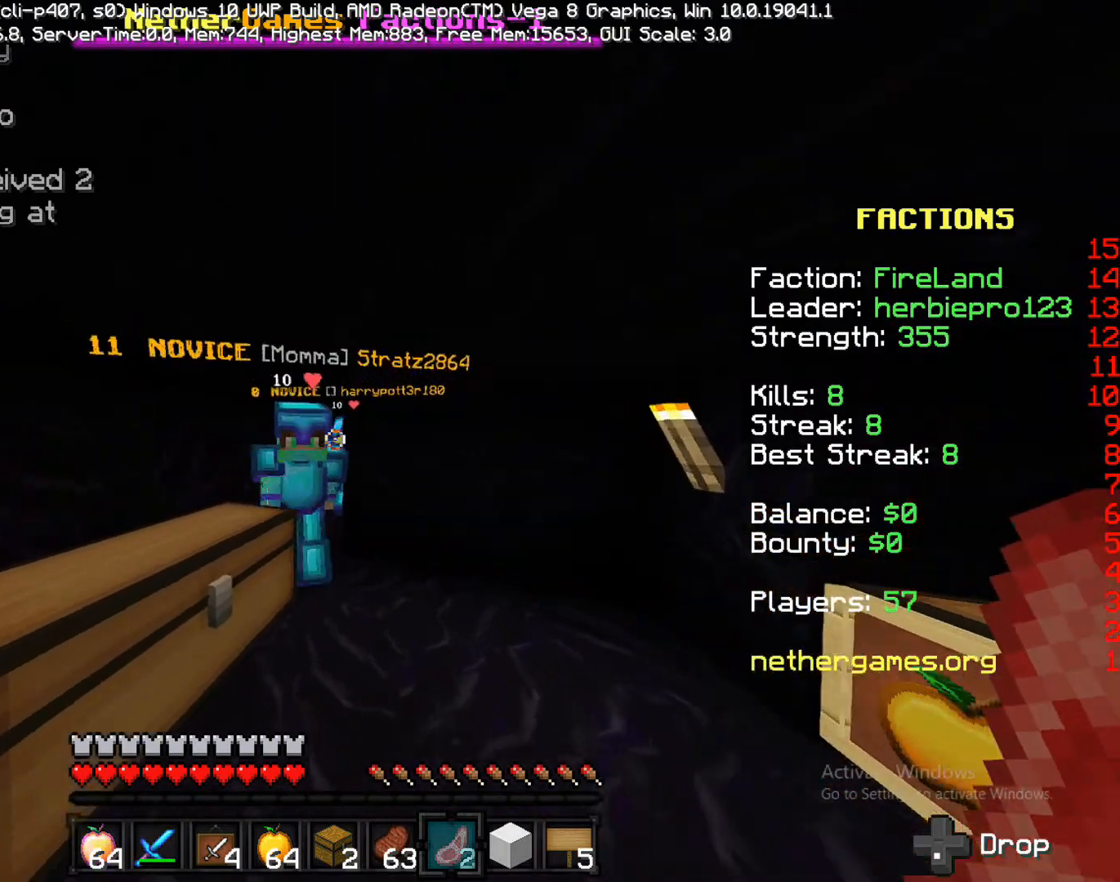
{"buttons": [], "left_stick": "right", "right_stick": "center", "events": [[83, "right_stick", "center"], [217, "left_stick", "center"], [433, "left_stick", "right"]]}
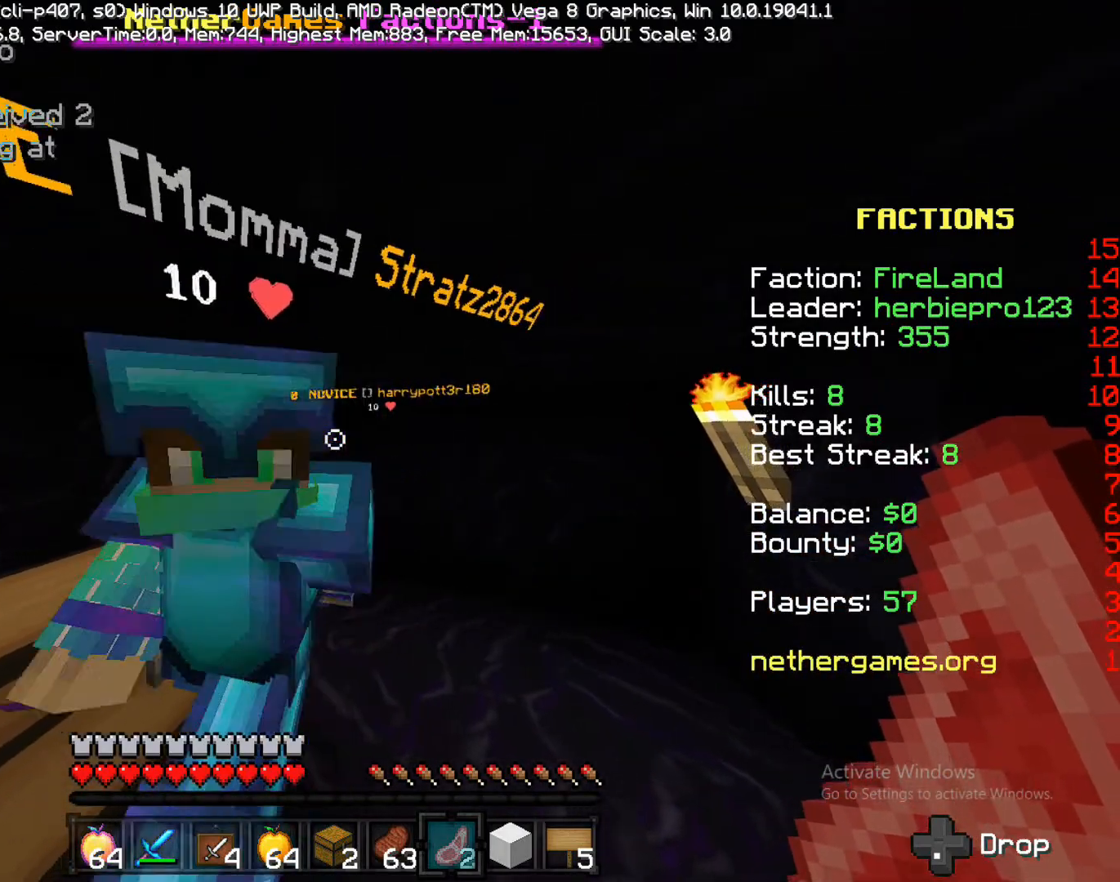
{"buttons": [], "left_stick": "down", "right_stick": "left", "events": [[150, "left_stick", "down-right"], [150, "right_stick", "up"], [283, "right_stick", "left"], [400, "left_stick", "down"]]}
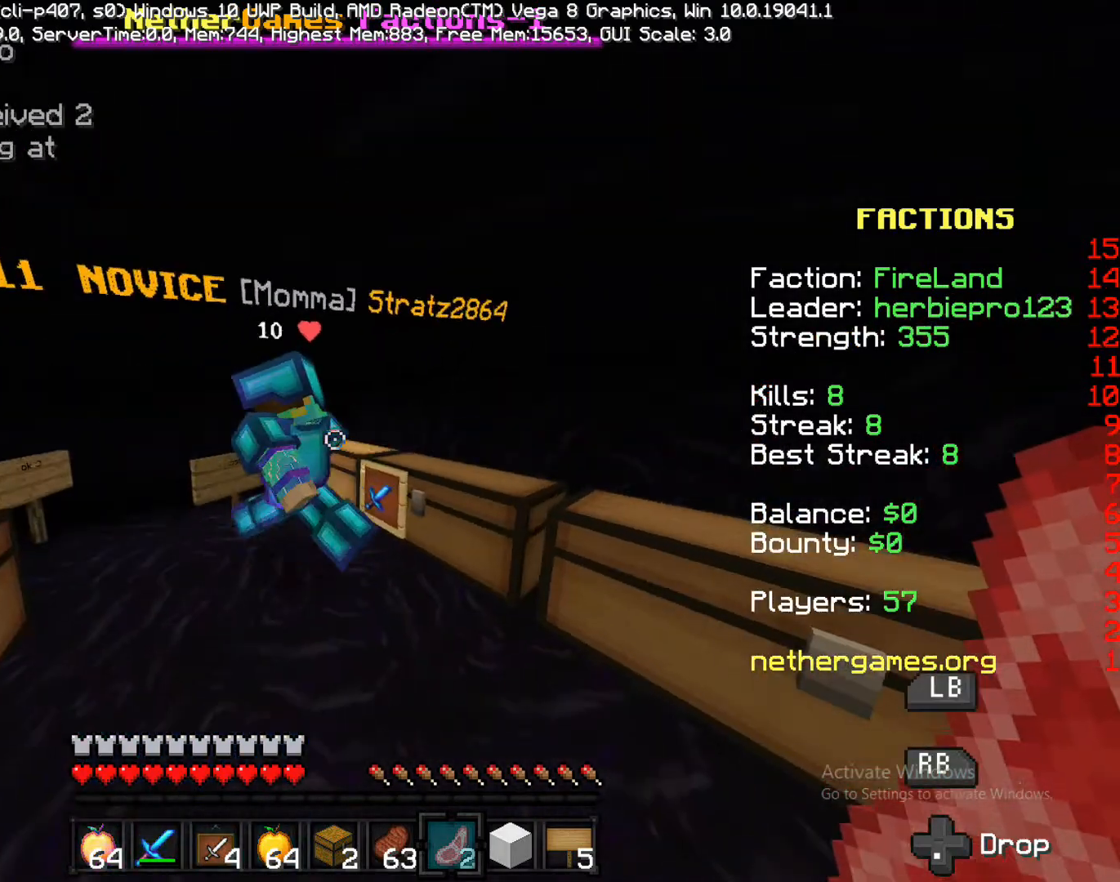
{"buttons": [], "left_stick": "up", "right_stick": "left", "events": [[50, "left_stick", "center"], [183, "left_stick", "left"], [183, "right_stick", "center"], [367, "right_stick", "left"], [450, "left_stick", "up"]]}